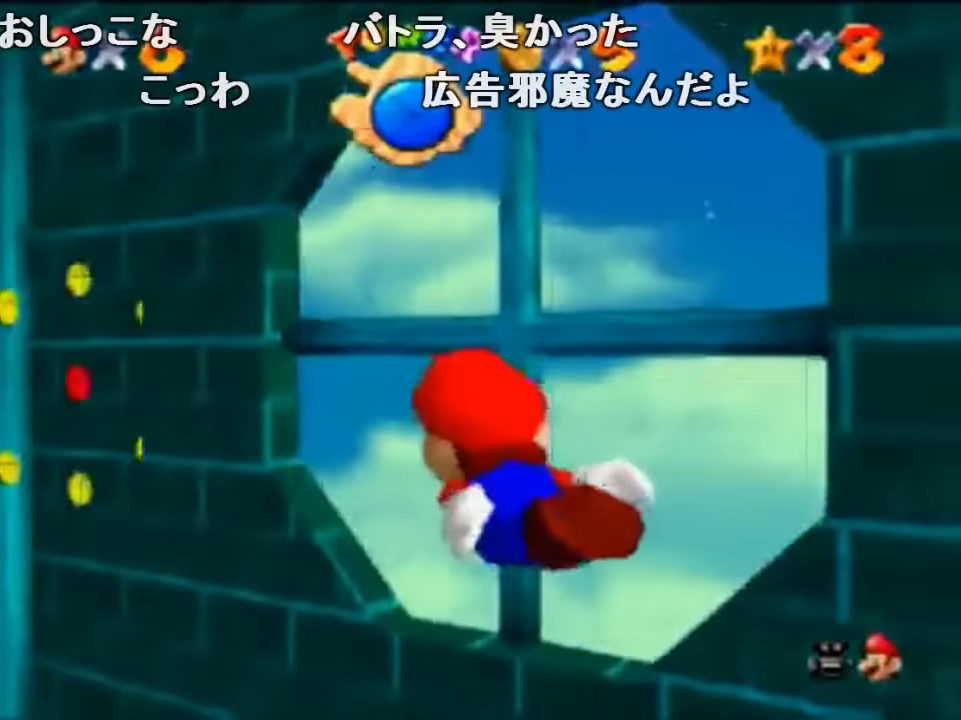
Gameplay with a controller (Nintendo layout); each line is a JSON object with the inputs held at the frame after it. "events" lists button and stick changes between this image and that frame as [ms after this image, input, new state], when the widget could be followed in between. Not read: L1 L3 R1 R3.
{"buttons": [], "left_stick": "left", "events": [[100, "A", "down"], [400, "A", "up"], [400, "left_stick", "left"]]}
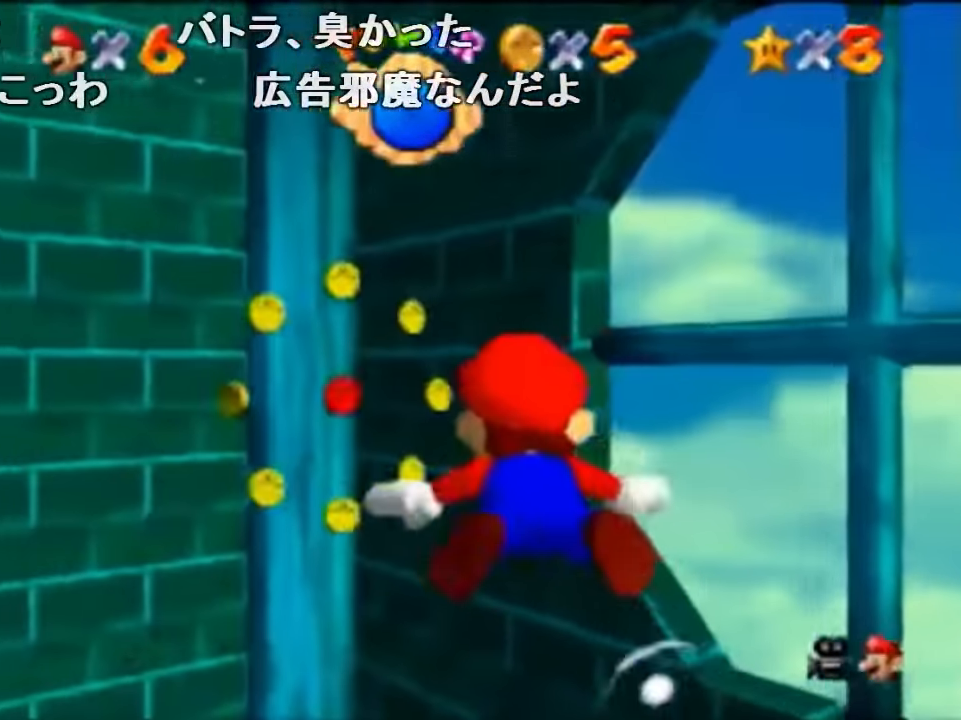
{"buttons": ["A"], "left_stick": "left", "events": [[167, "left_stick", "center"], [233, "A", "down"], [433, "left_stick", "left"]]}
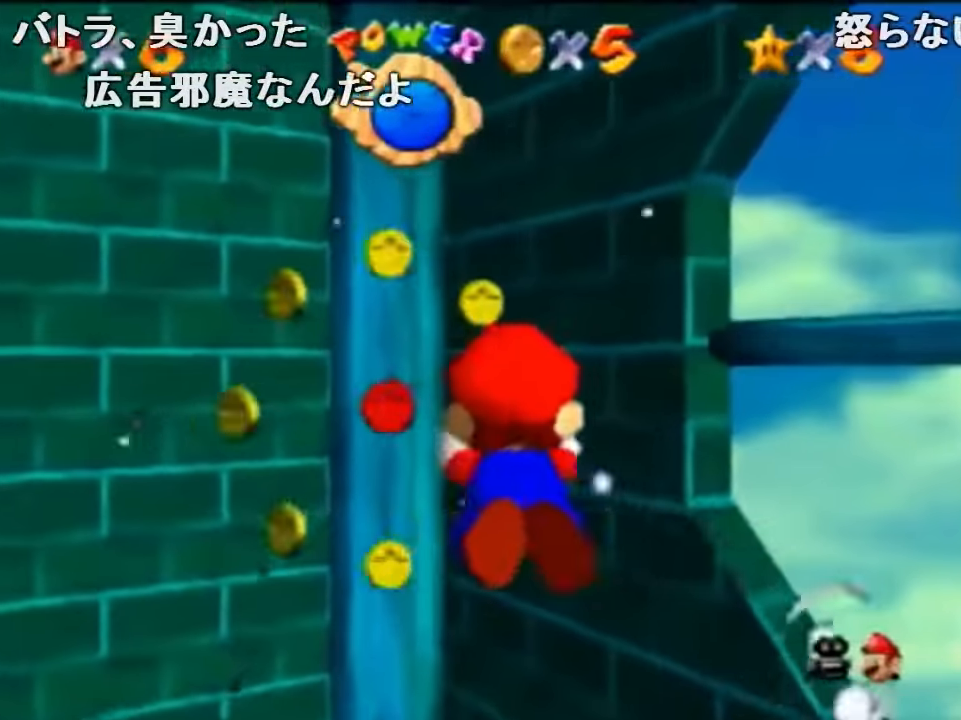
{"buttons": ["A"], "left_stick": "left", "events": [[67, "A", "up"], [467, "A", "down"]]}
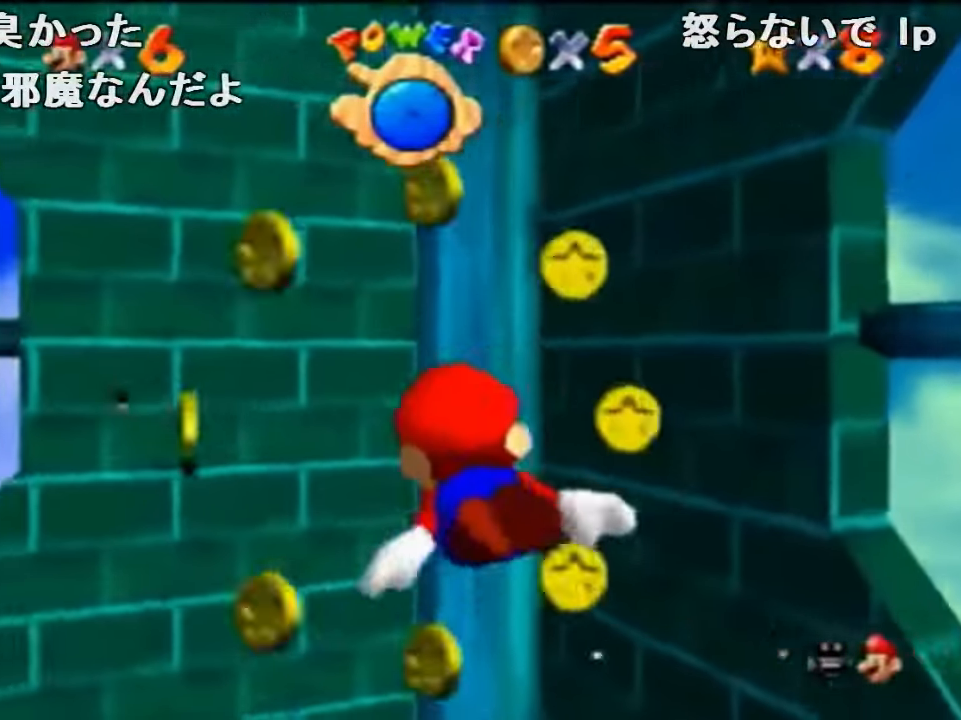
{"buttons": [], "left_stick": "left", "events": [[100, "left_stick", "center"], [167, "left_stick", "left"], [200, "A", "up"]]}
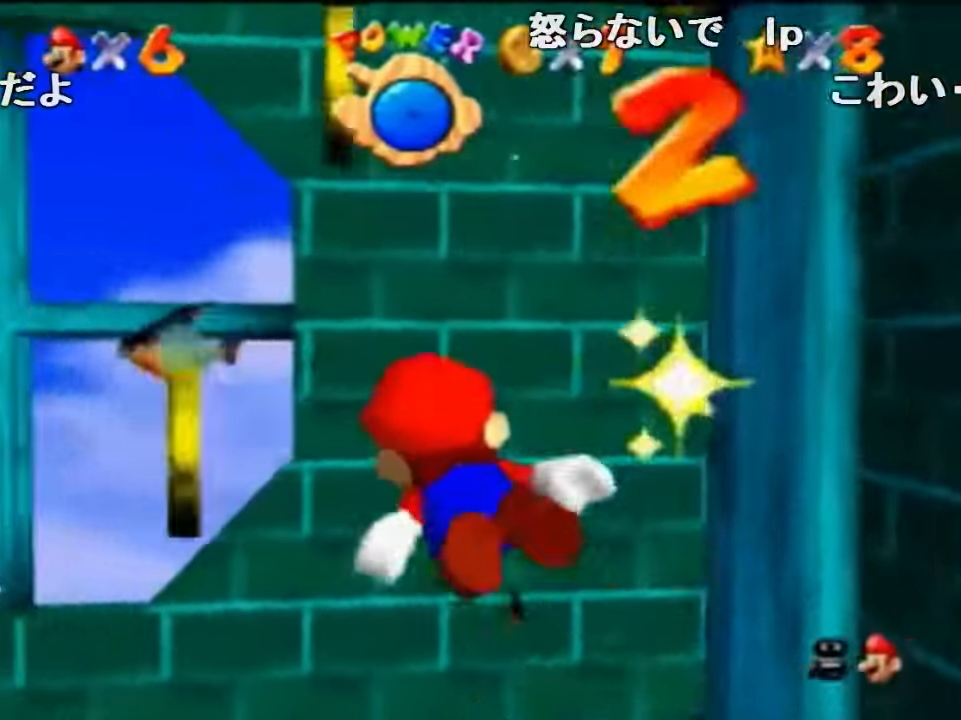
{"buttons": [], "left_stick": "center", "events": [[133, "A", "down"], [300, "left_stick", "center"], [366, "A", "up"]]}
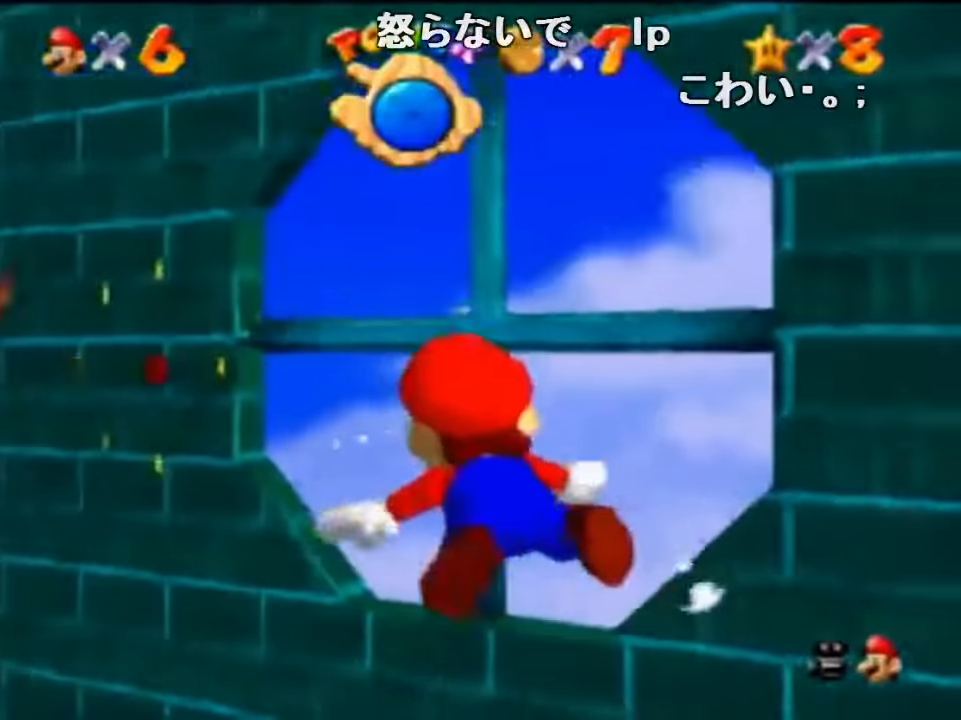
{"buttons": ["A"], "left_stick": "center", "events": [[233, "A", "down"]]}
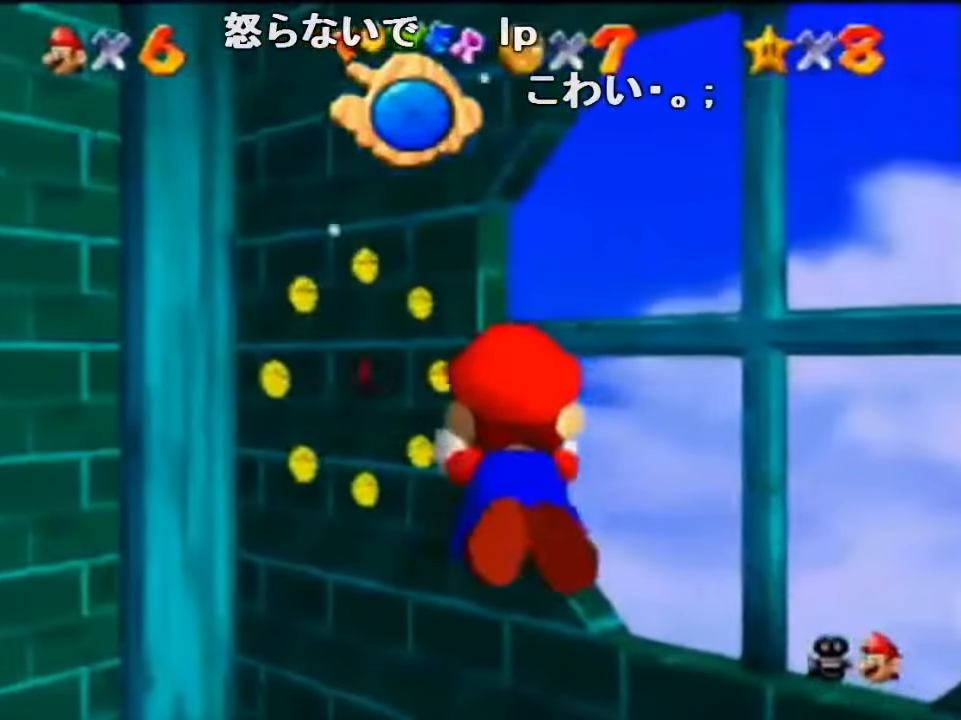
{"buttons": ["A"], "left_stick": "center", "events": [[66, "A", "up"], [400, "A", "down"]]}
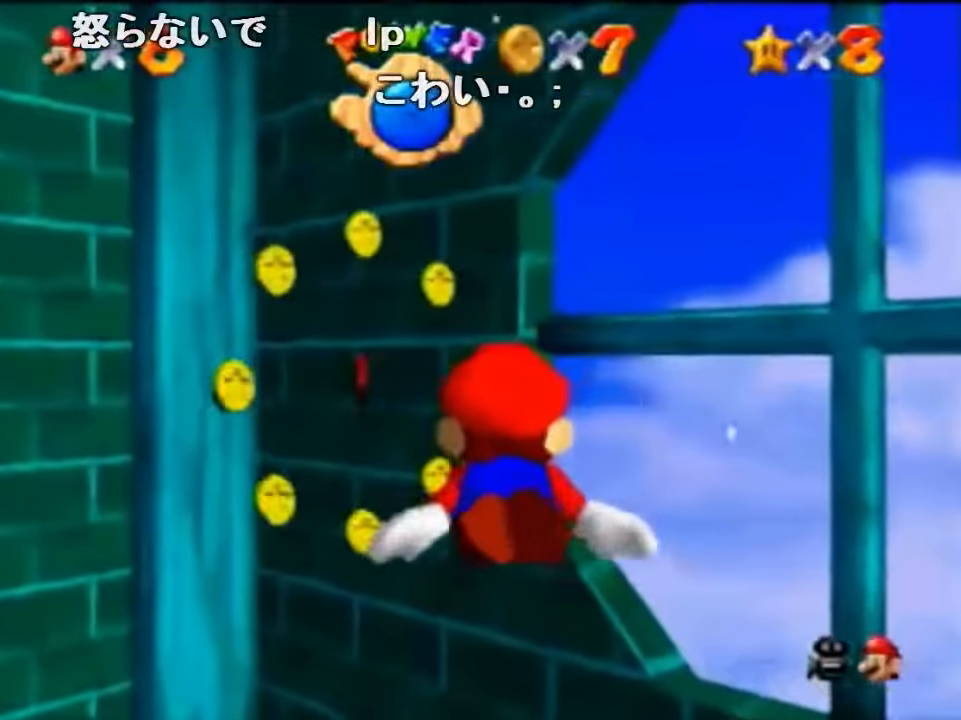
{"buttons": [], "left_stick": "left", "events": [[33, "left_stick", "left"], [166, "A", "up"]]}
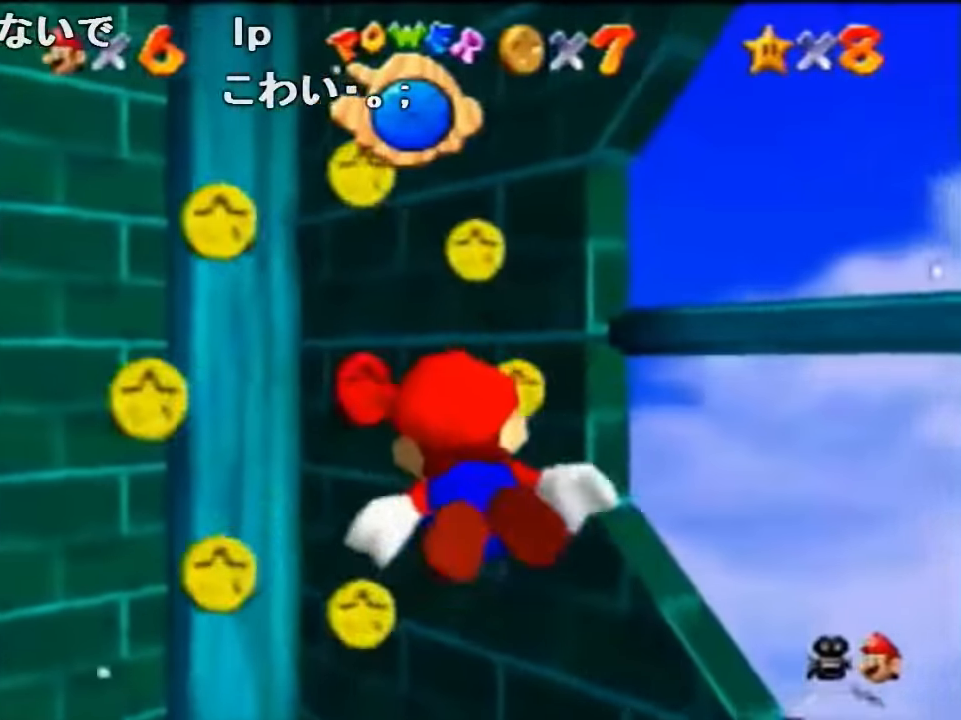
{"buttons": [], "left_stick": "left", "events": [[100, "A", "down"], [466, "A", "up"]]}
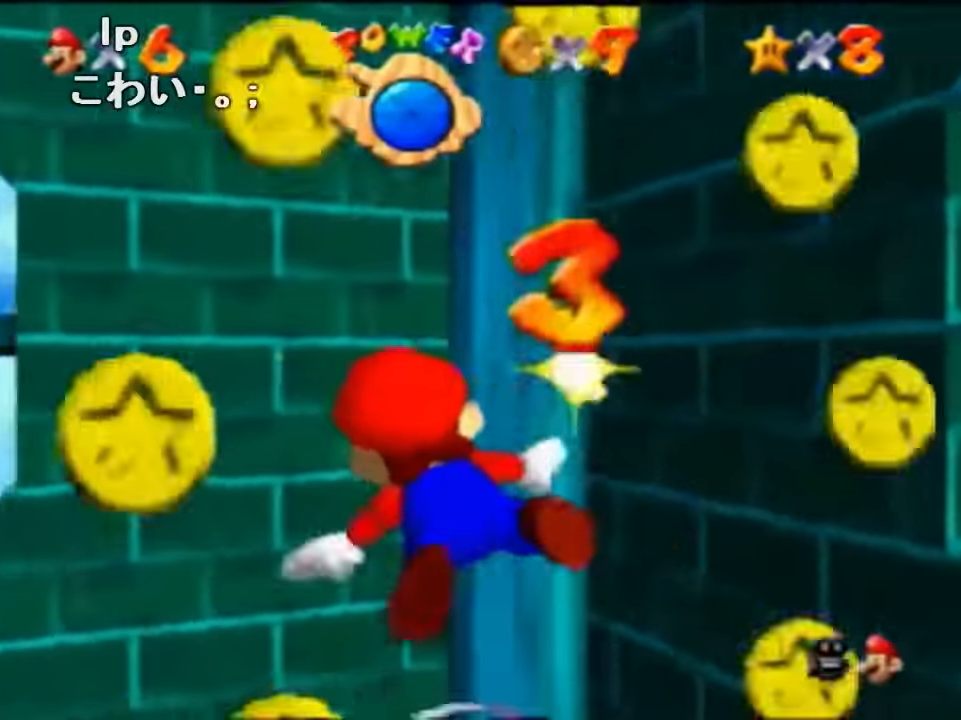
{"buttons": ["A"], "left_stick": "center", "events": [[200, "left_stick", "center"], [266, "A", "down"]]}
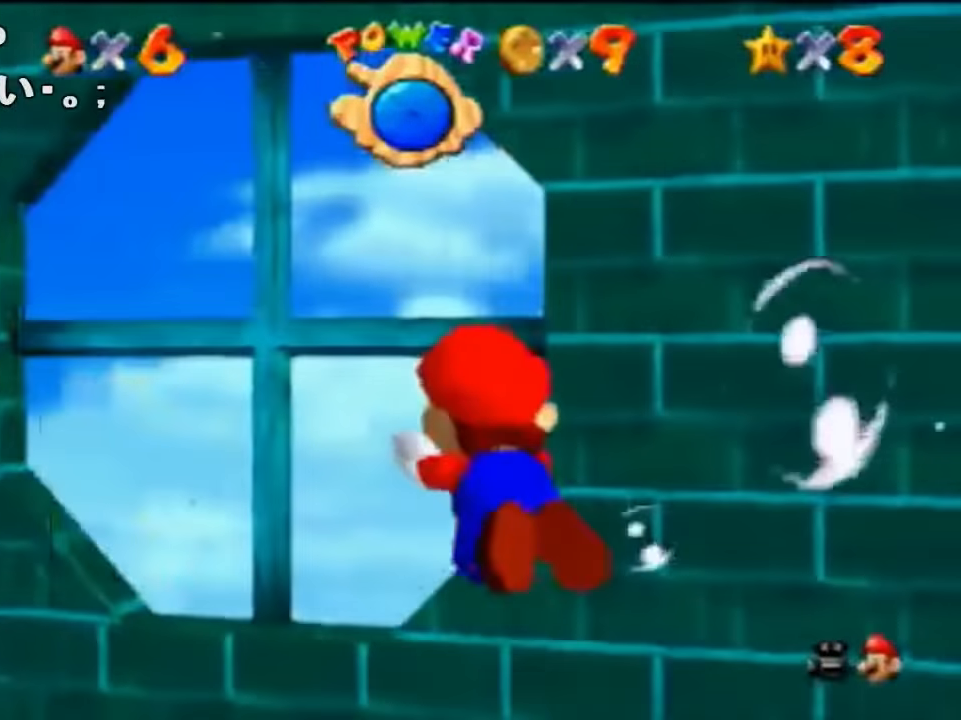
{"buttons": ["A"], "left_stick": "left", "events": [[66, "left_stick", "left"], [100, "A", "up"], [466, "A", "down"]]}
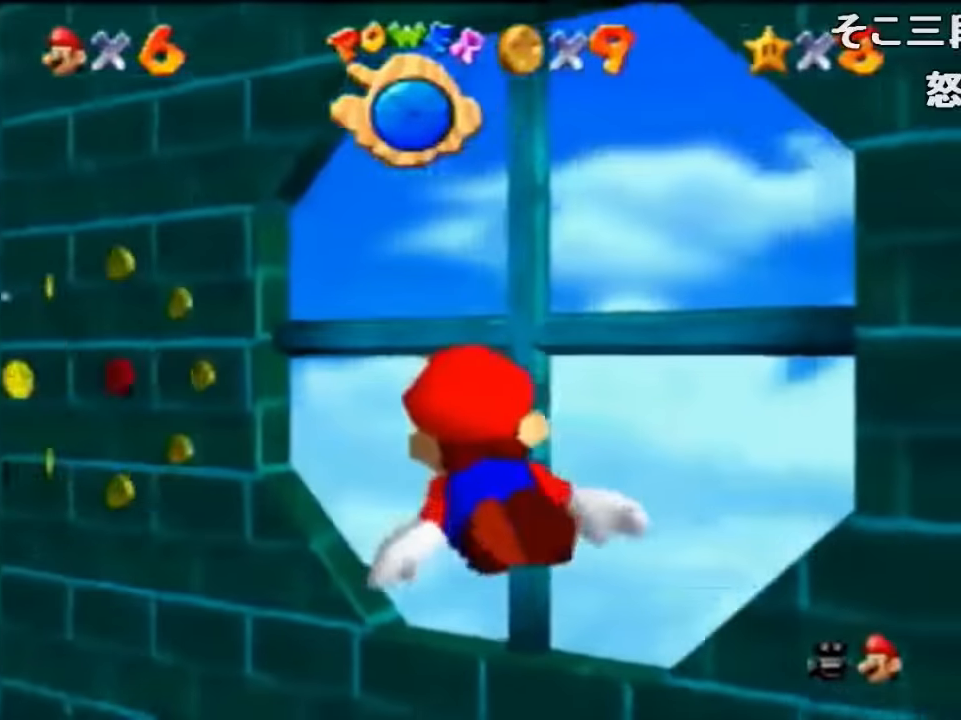
{"buttons": [], "left_stick": "center", "events": [[233, "A", "up"], [266, "left_stick", "center"]]}
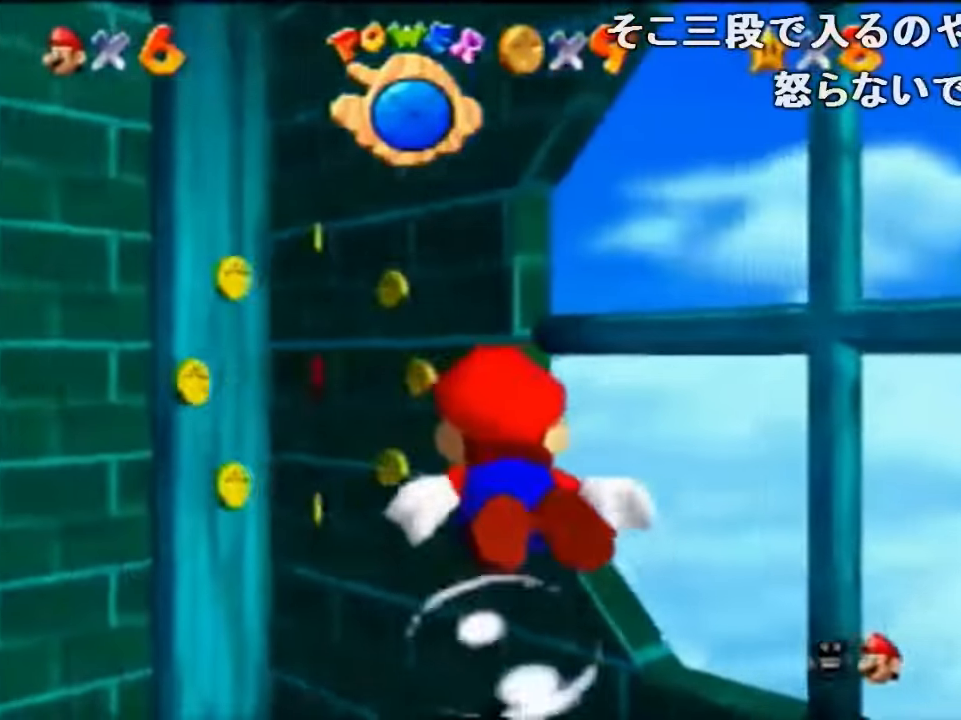
{"buttons": ["A"], "left_stick": "left", "events": [[100, "A", "down"], [133, "left_stick", "left"]]}
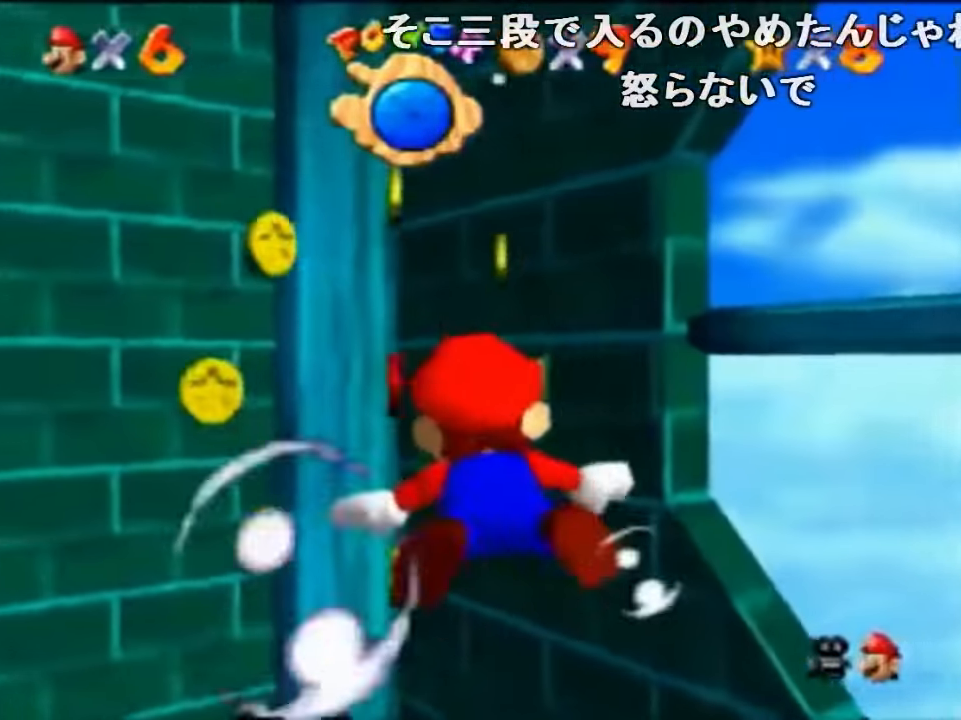
{"buttons": ["A"], "left_stick": "up", "events": [[33, "A", "up"], [66, "left_stick", "center"], [166, "left_stick", "up-left"], [333, "A", "down"], [500, "left_stick", "up"]]}
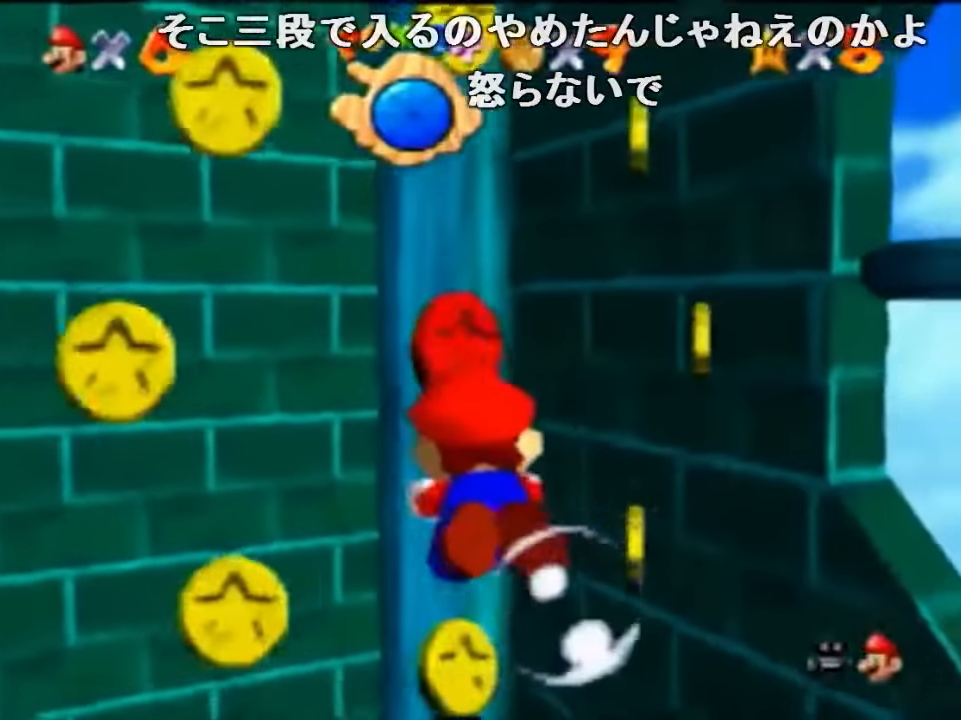
{"buttons": ["A"], "left_stick": "up", "events": [[133, "A", "up"], [467, "A", "down"]]}
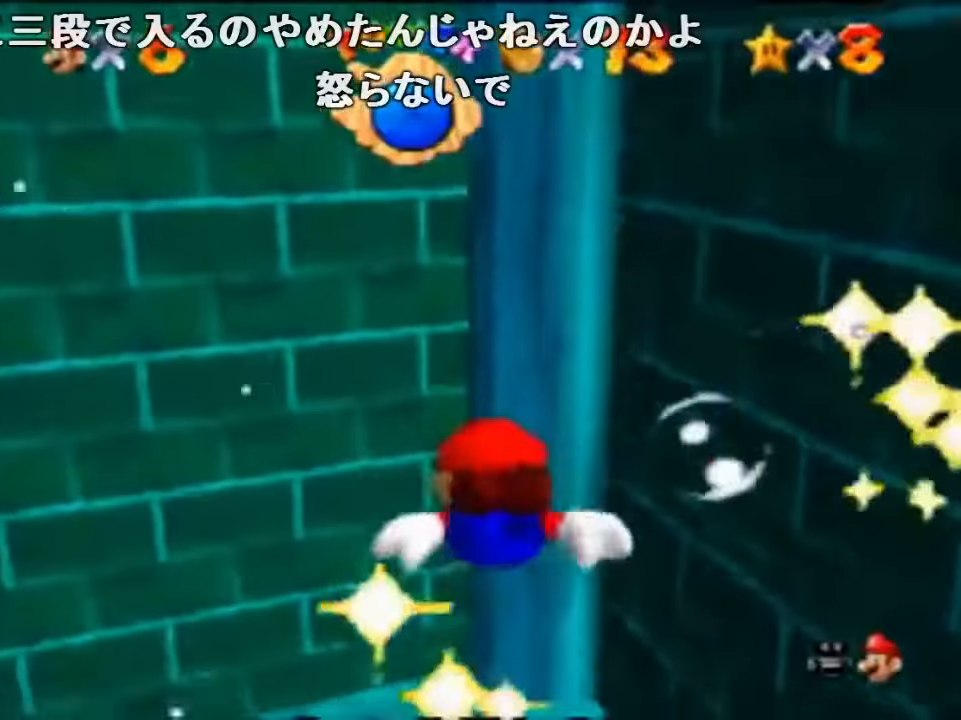
{"buttons": [], "left_stick": "up", "events": [[267, "A", "up"]]}
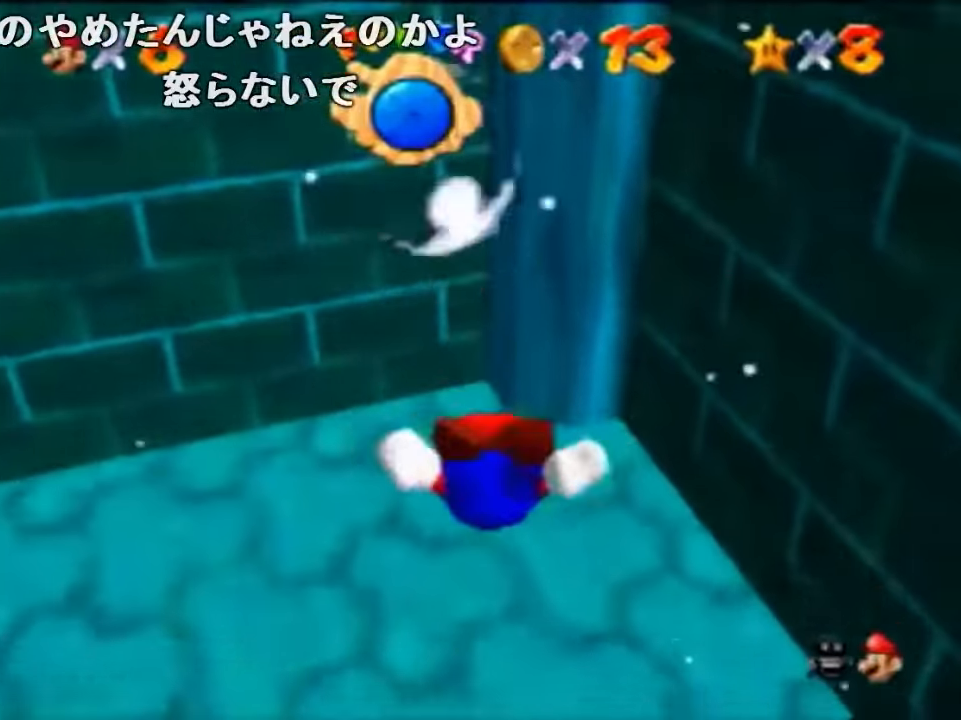
{"buttons": [], "left_stick": "up-right", "events": [[67, "left_stick", "center"], [134, "A", "down"], [267, "left_stick", "up-right"], [434, "A", "up"]]}
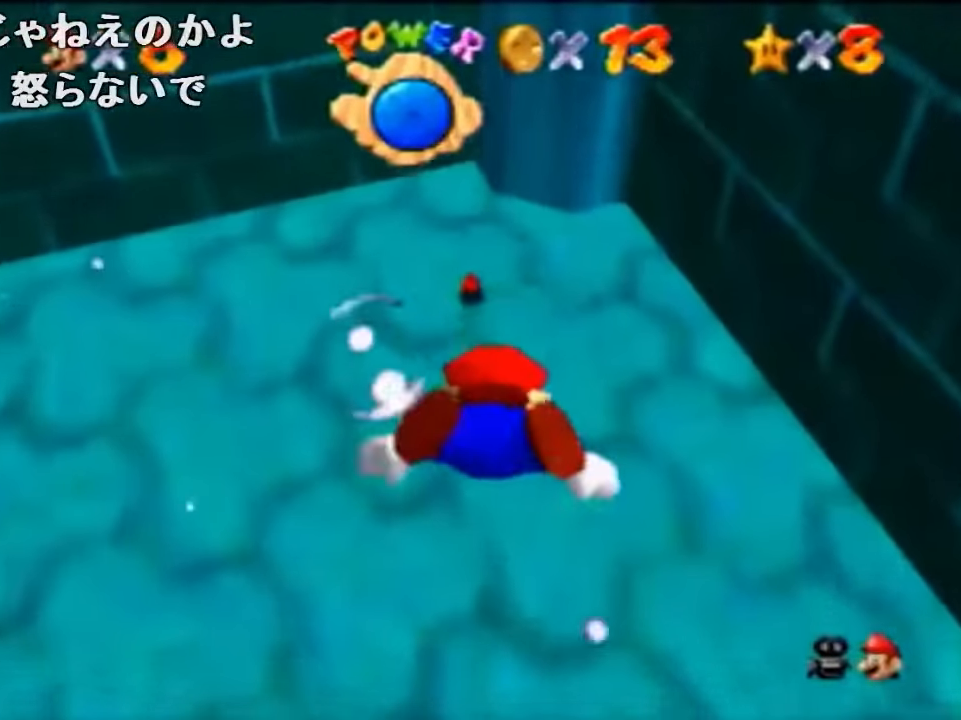
{"buttons": ["A"], "left_stick": "up", "events": [[34, "left_stick", "center"], [267, "A", "down"], [300, "left_stick", "up-right"], [434, "left_stick", "up"]]}
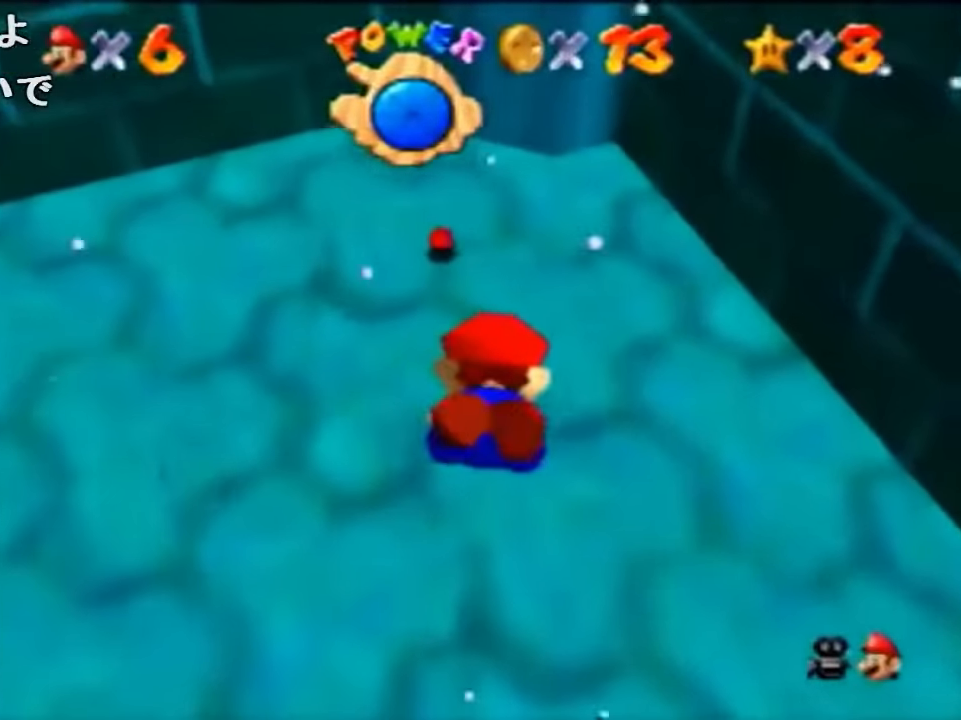
{"buttons": ["A"], "left_stick": "up", "events": [[100, "A", "up"], [100, "left_stick", "center"], [467, "A", "down"], [467, "left_stick", "up"]]}
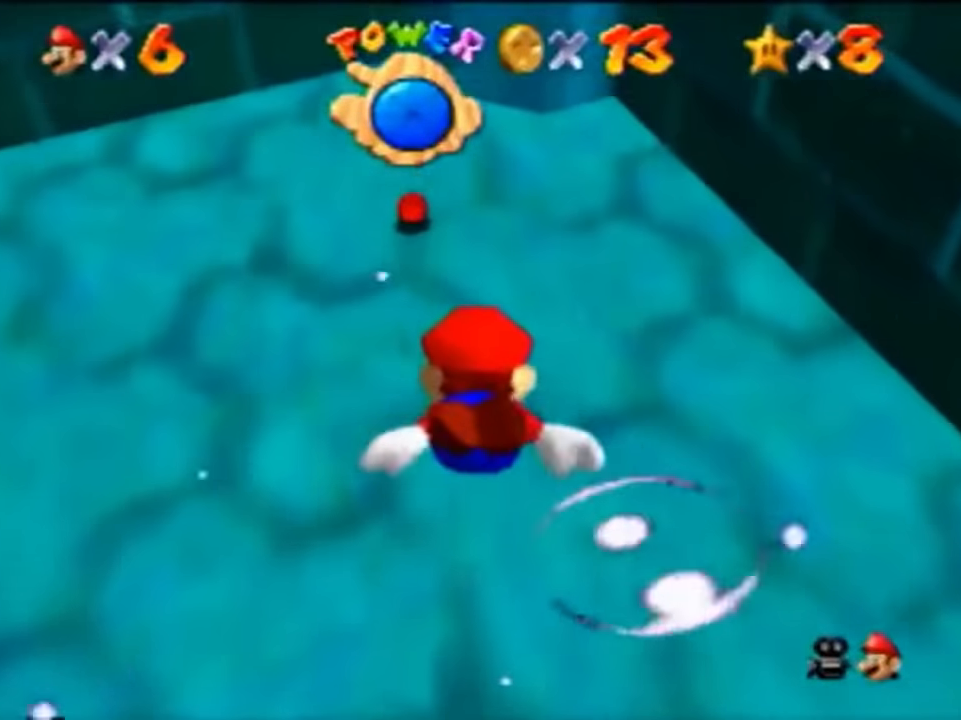
{"buttons": [], "left_stick": "center", "events": [[267, "A", "up"], [267, "left_stick", "center"]]}
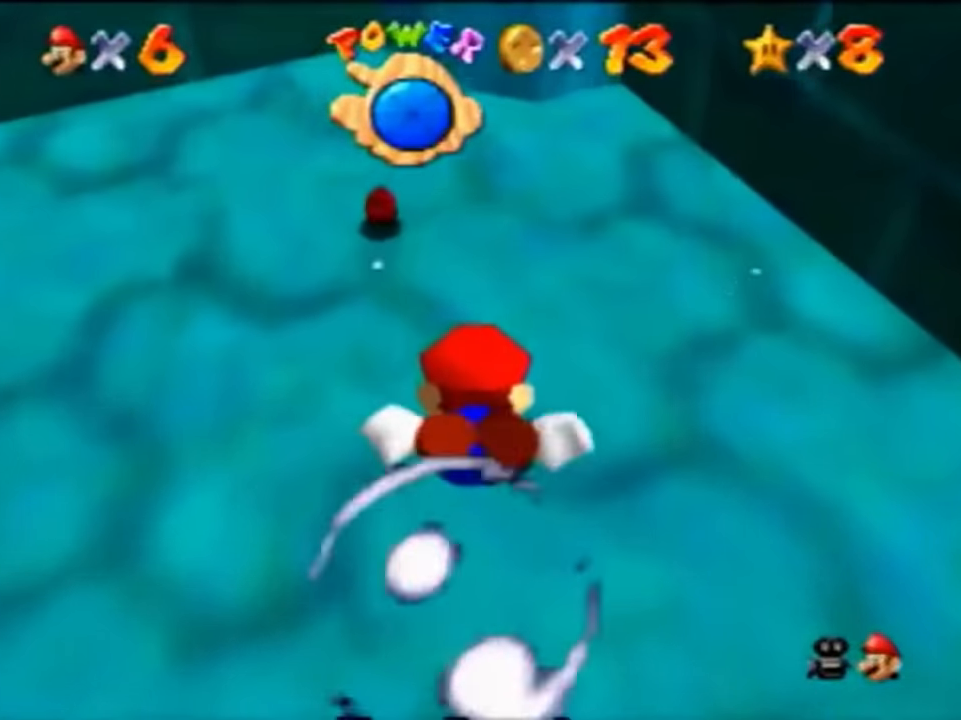
{"buttons": [], "left_stick": "up-left", "events": [[34, "left_stick", "up"], [134, "A", "down"], [200, "left_stick", "center"], [434, "A", "up"], [467, "left_stick", "up-left"]]}
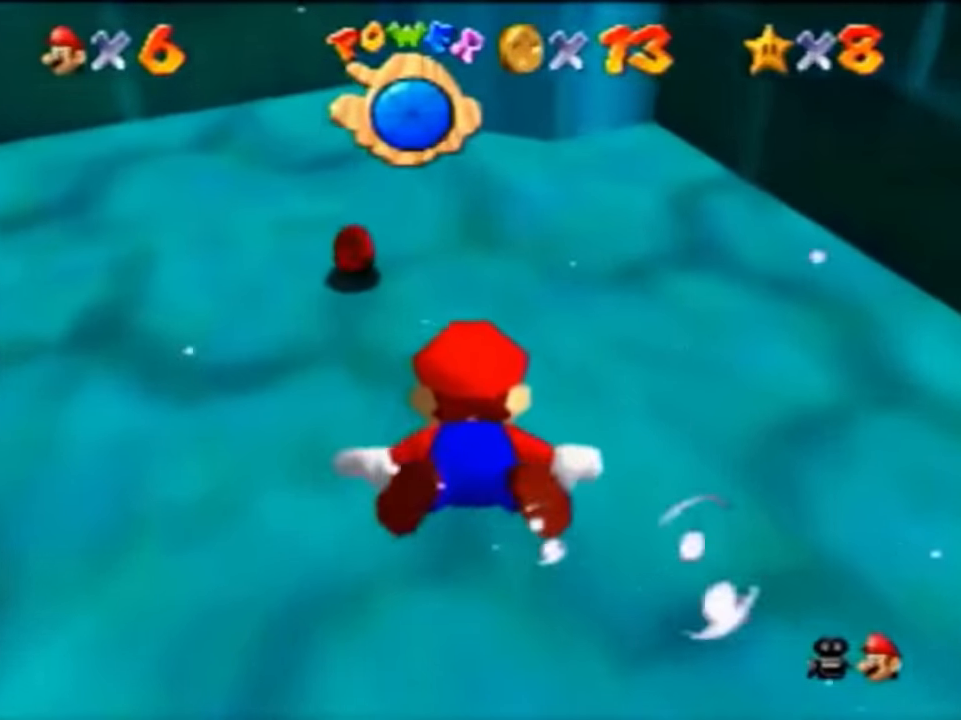
{"buttons": ["A"], "left_stick": "left", "events": [[100, "left_stick", "left"], [267, "left_stick", "up-left"], [300, "A", "down"], [367, "left_stick", "left"]]}
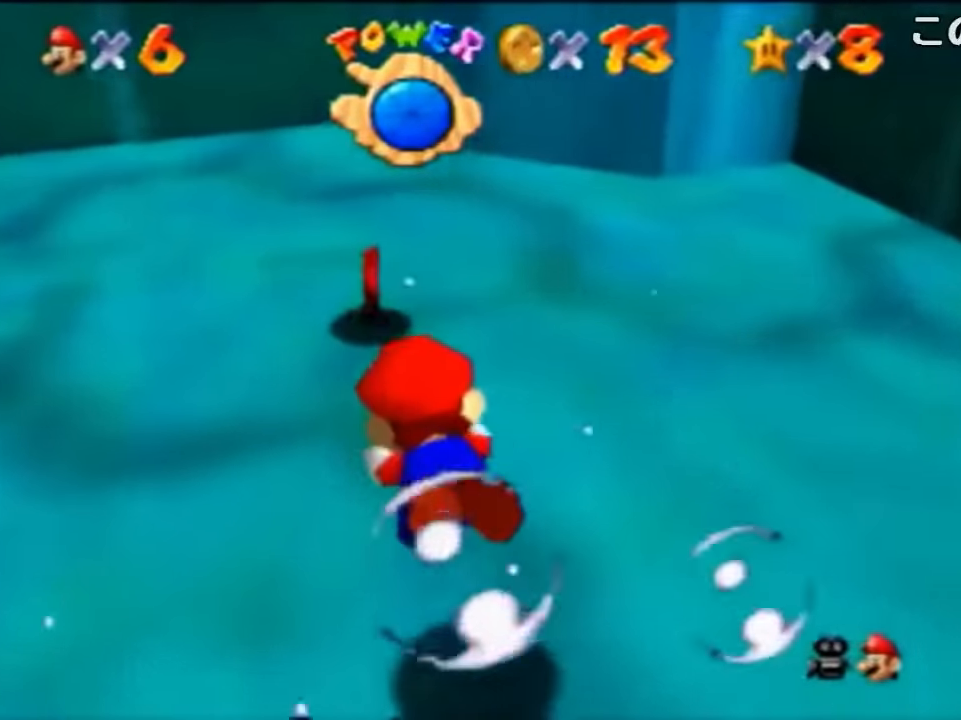
{"buttons": ["A"], "left_stick": "left", "events": [[134, "A", "up"], [434, "A", "down"]]}
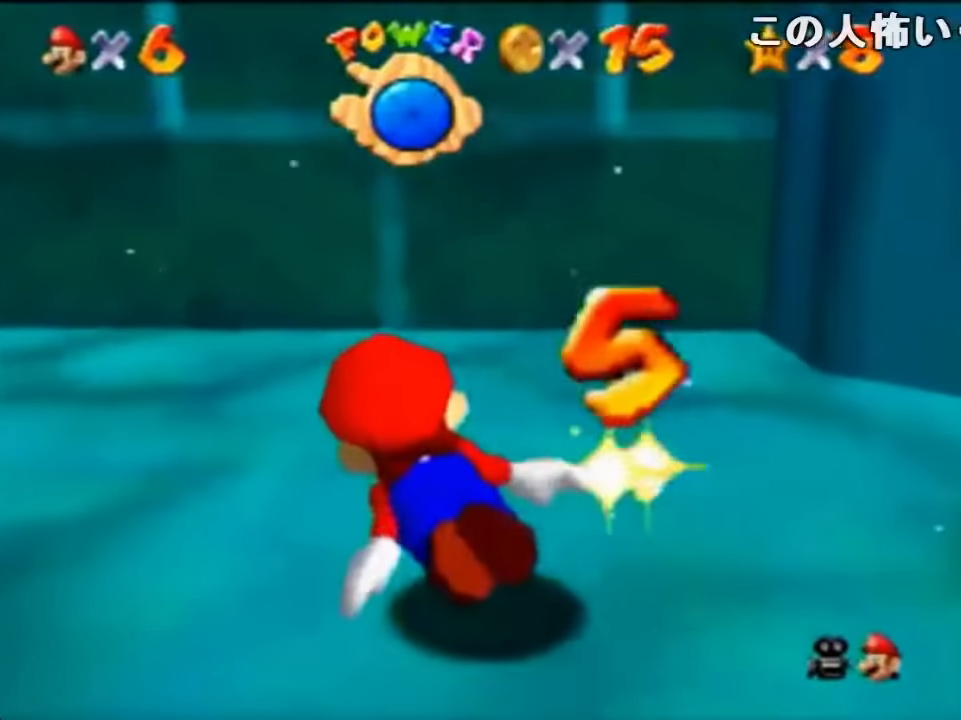
{"buttons": [], "left_stick": "center", "events": [[234, "A", "up"], [400, "left_stick", "up-left"], [500, "left_stick", "center"]]}
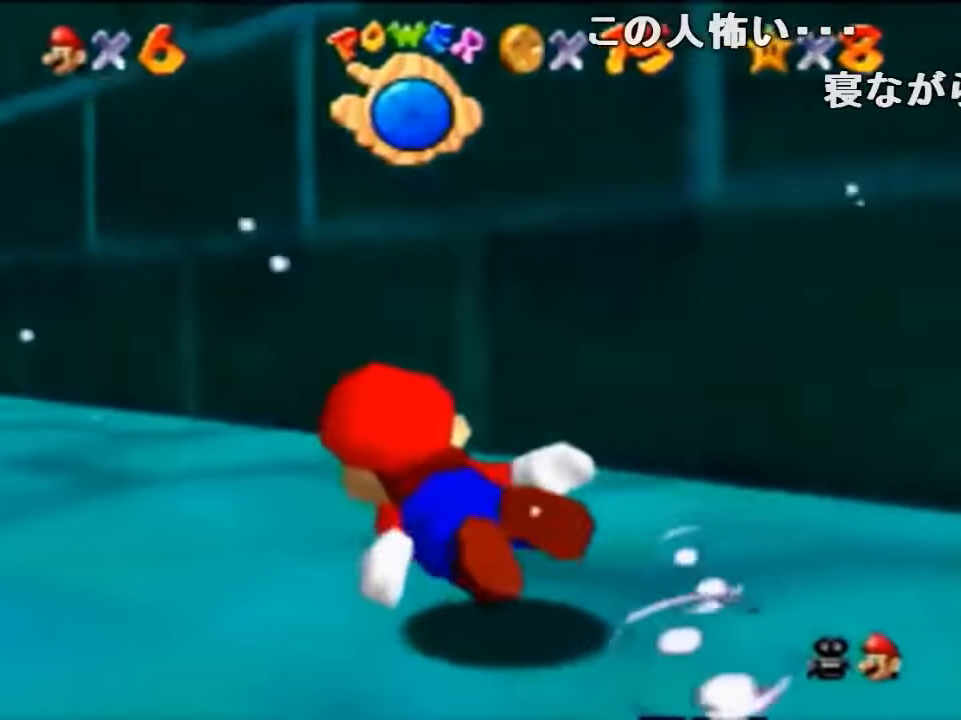
{"buttons": [], "left_stick": "left", "events": [[100, "A", "down"], [300, "left_stick", "left"], [400, "A", "up"]]}
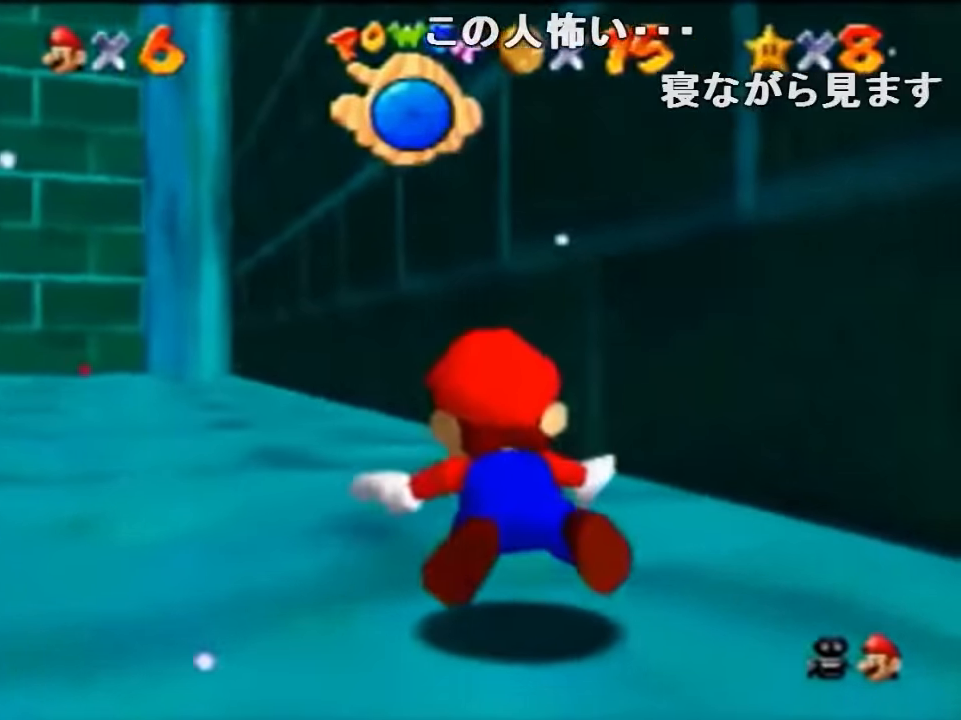
{"buttons": ["A"], "left_stick": "left", "events": [[134, "left_stick", "center"], [267, "A", "down"], [267, "left_stick", "left"]]}
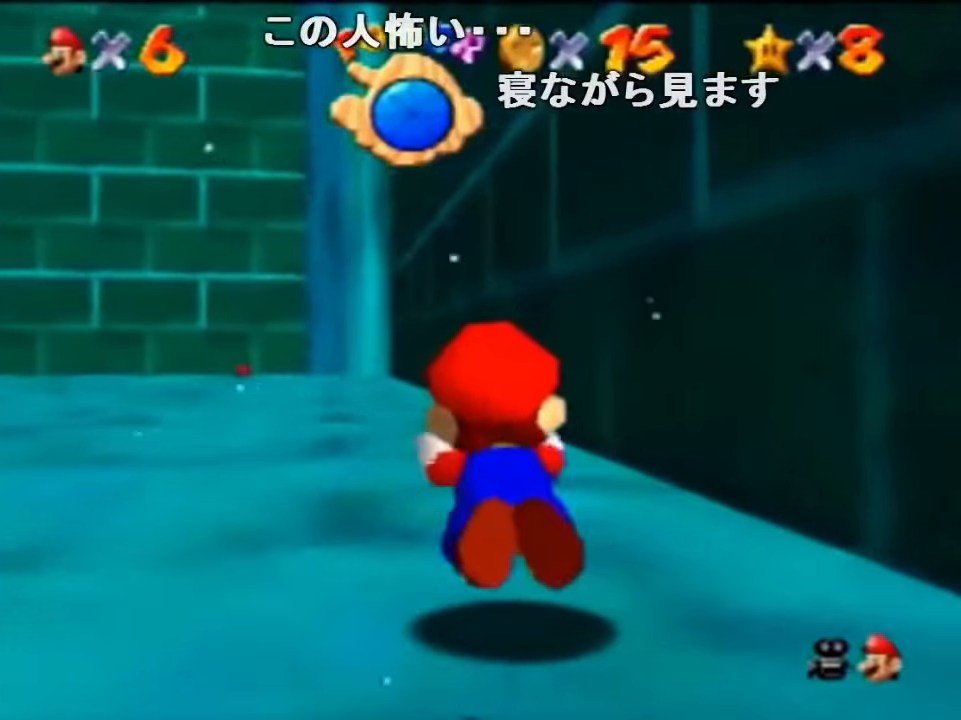
{"buttons": ["A"], "left_stick": "center", "events": [[100, "A", "up"], [200, "left_stick", "center"], [500, "A", "down"]]}
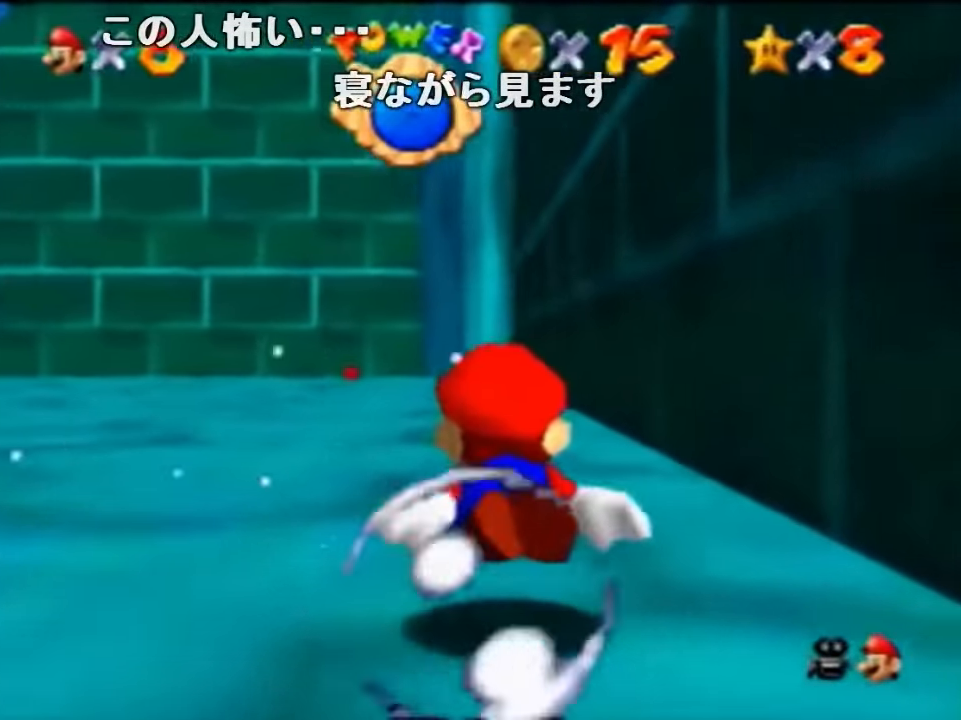
{"buttons": [], "left_stick": "center", "events": [[33, "left_stick", "left"], [233, "left_stick", "center"], [267, "A", "up"]]}